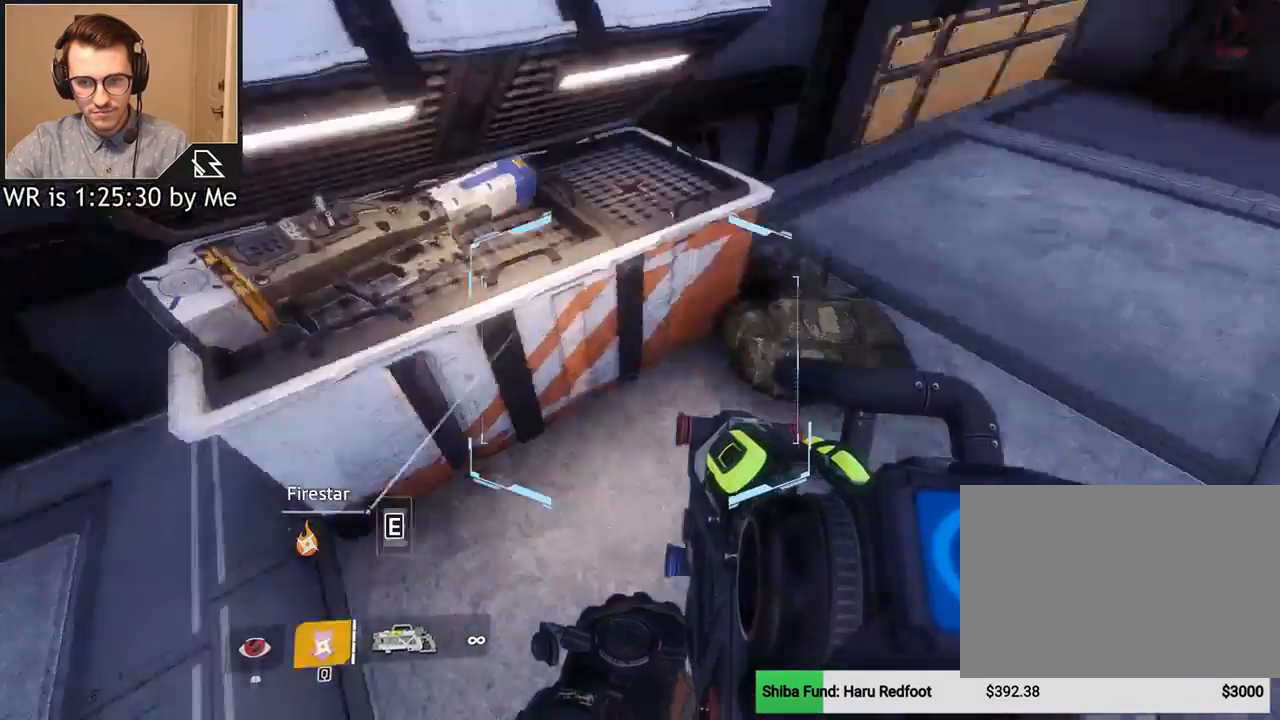
Gameplay with keyboard and mouse; each line is a JSON object with the keys and mouse buttons held at the frame after it. "events" lists presses ("down") and releases ("up") of "1", "2", "3", "4", "5", "a", "alt", "c", "ctrl", "d", "e", "f", "q", "r", "s", "shift", "space", "tab", "v", "w", "x", "z", "mouse_left", "mouse_middle", "mouse_right", "mouse_wheel_up" and "mouse_wheel_down" between this image and that frame as [ms after this image, input, new state], when the widget could be followed in between. "mouse_left", "mouse_middle", "mouse_right", "mouse_wheel_up", "mouse_wheel_down" = the "left", "middle", "right", "wheel_up", "wheel_down" buttons of the "mouse" list. No other keys are recorded. Not read: mouse_move.
{"keys": ["a", "w"], "mouse": [], "events": [[267, "w", "down"], [467, "a", "down"]]}
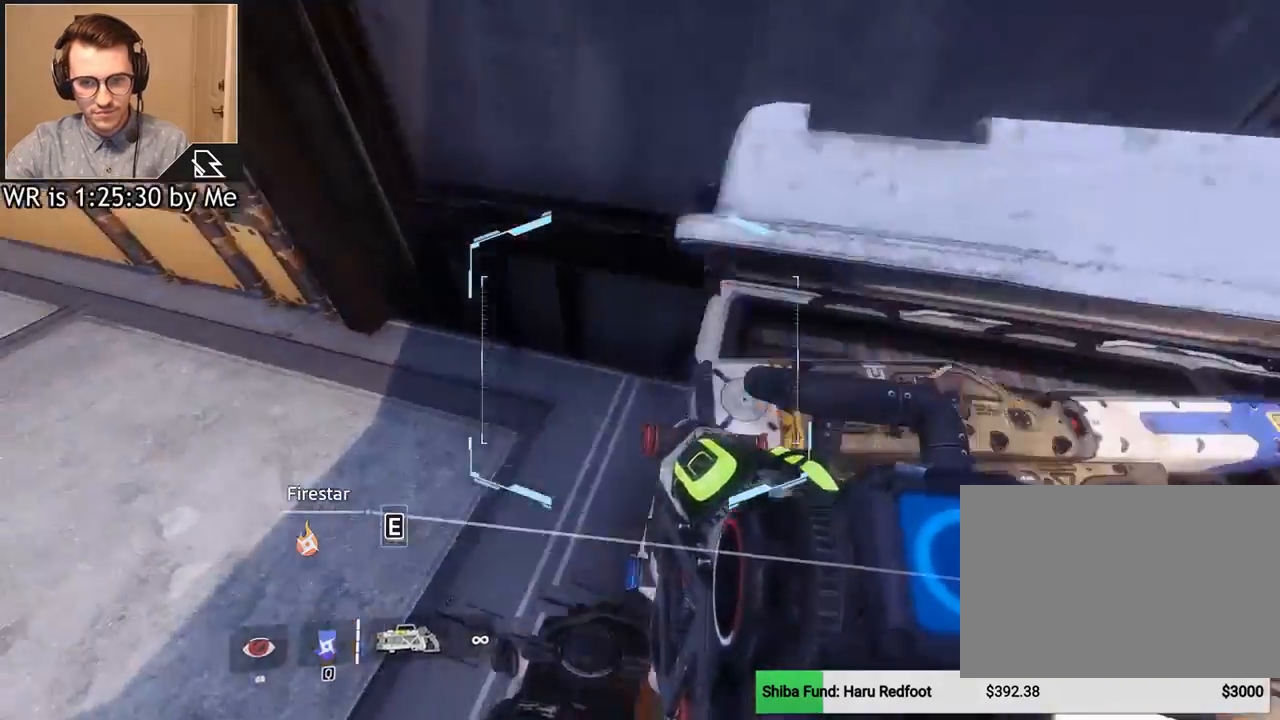
{"keys": [], "mouse": [], "events": [[133, "a", "up"], [133, "w", "up"]]}
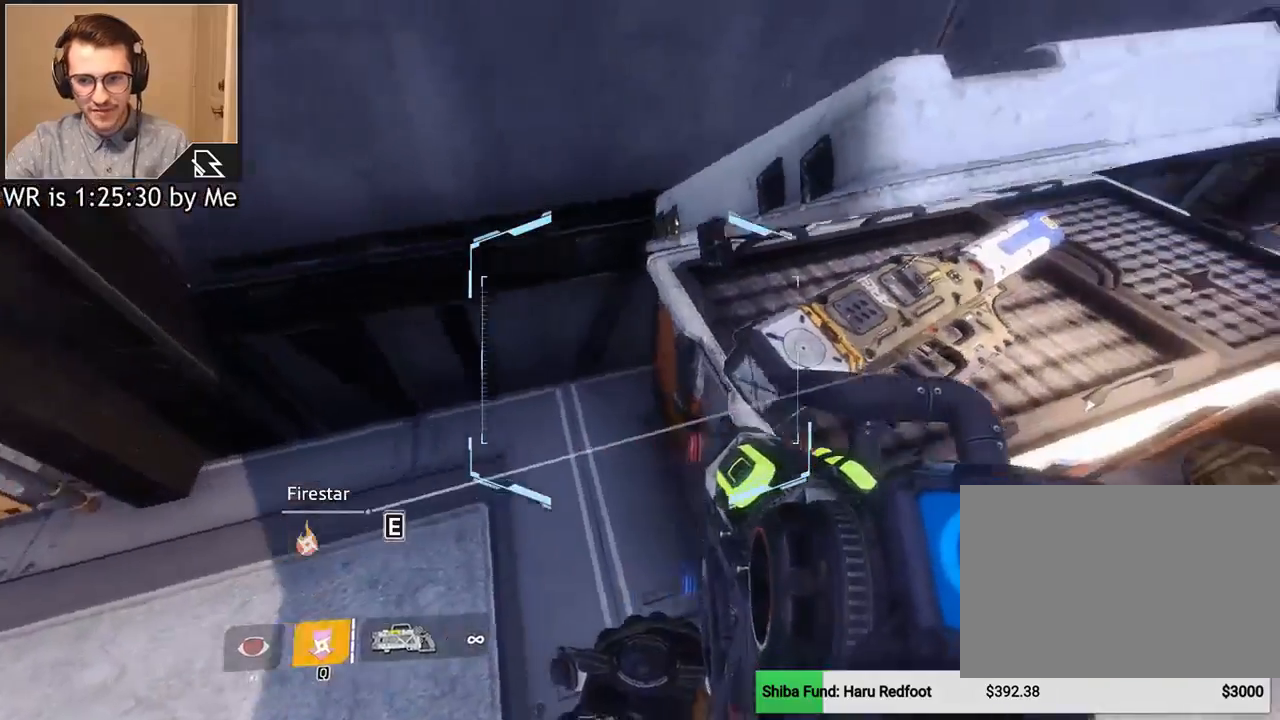
{"keys": ["d"], "mouse": [], "events": [[34, "d", "down"], [167, "d", "up"], [367, "d", "down"]]}
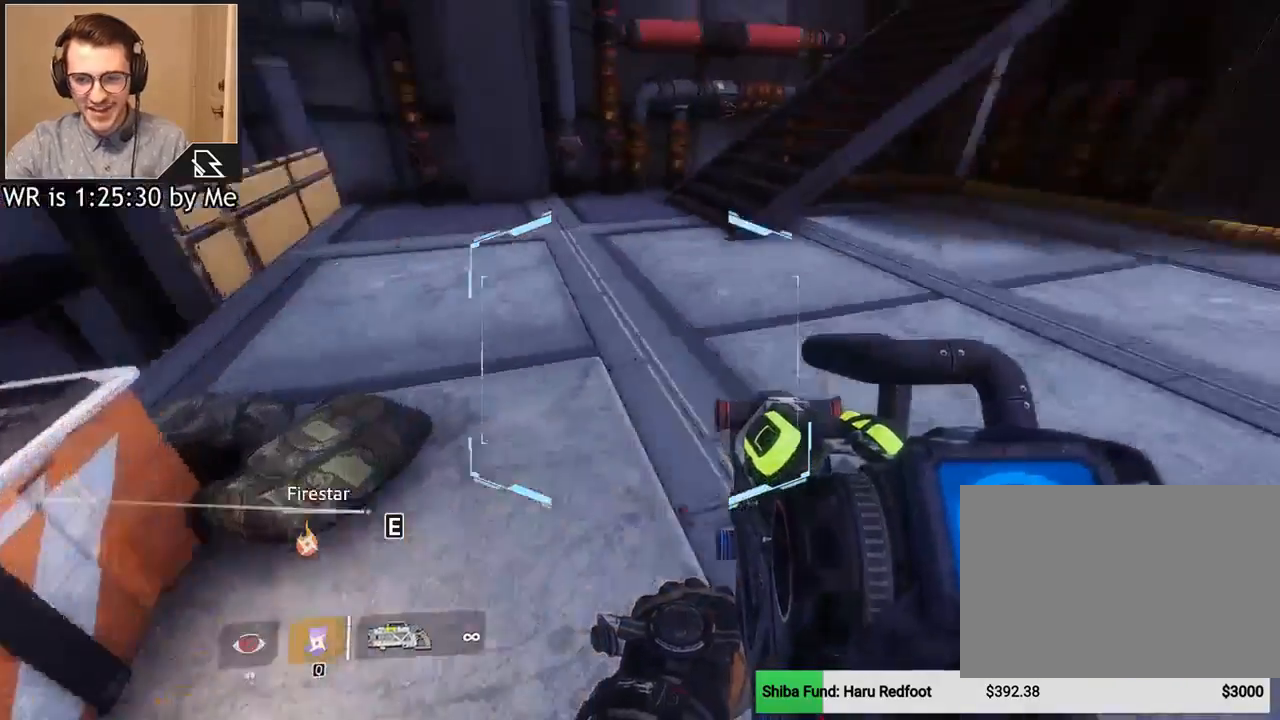
{"keys": ["a"], "mouse": [], "events": [[33, "d", "up"], [400, "a", "down"]]}
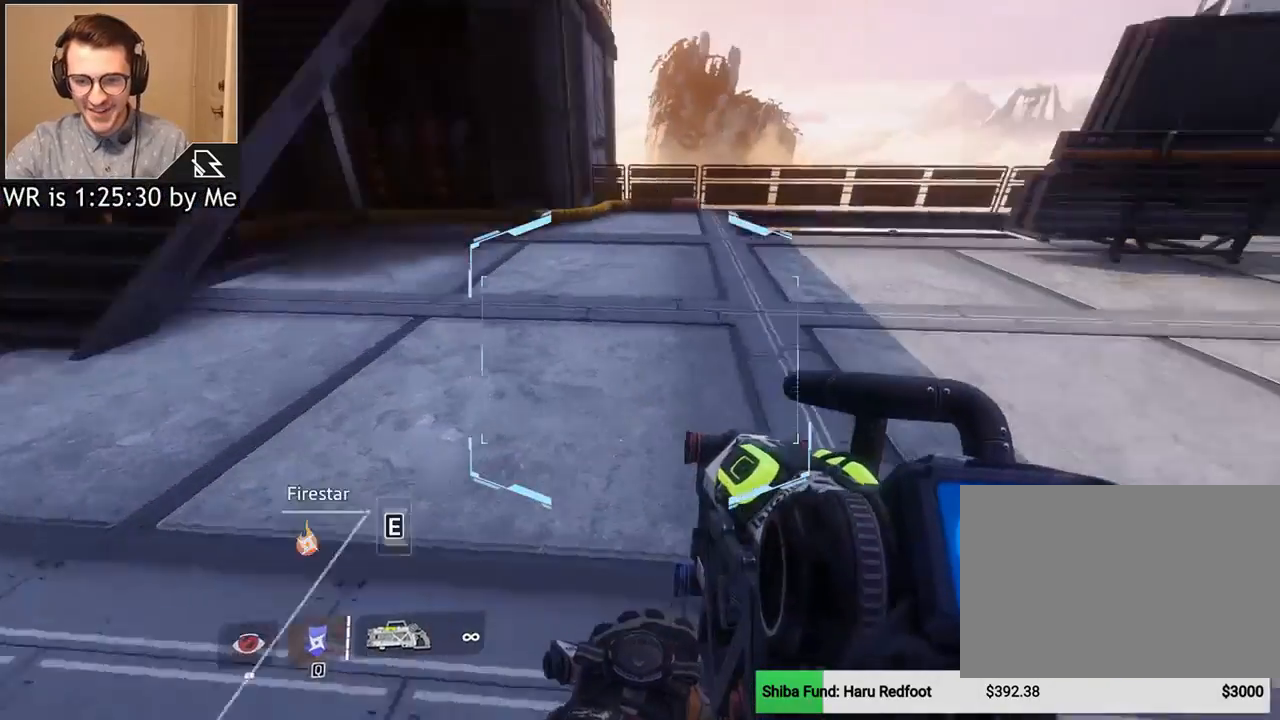
{"keys": ["w"], "mouse": [], "events": [[100, "a", "up"], [100, "w", "down"]]}
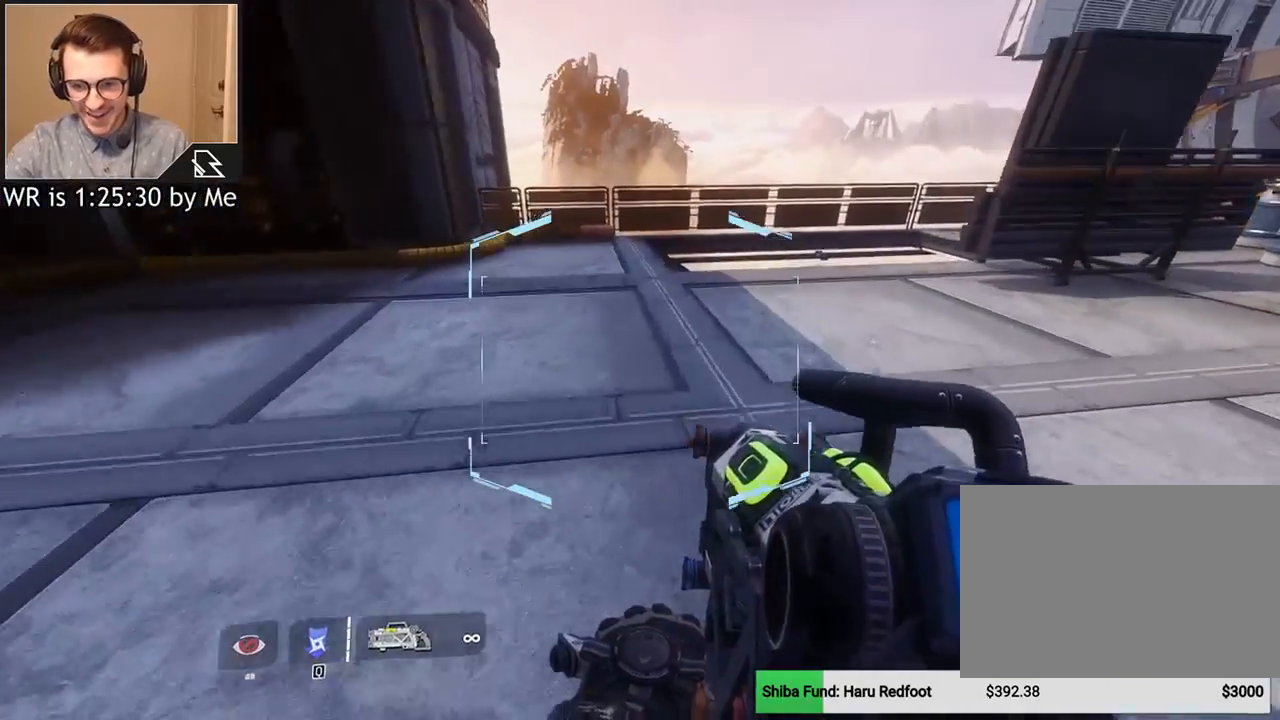
{"keys": [], "mouse": [], "events": [[33, "d", "down"], [400, "w", "up"], [434, "d", "up"]]}
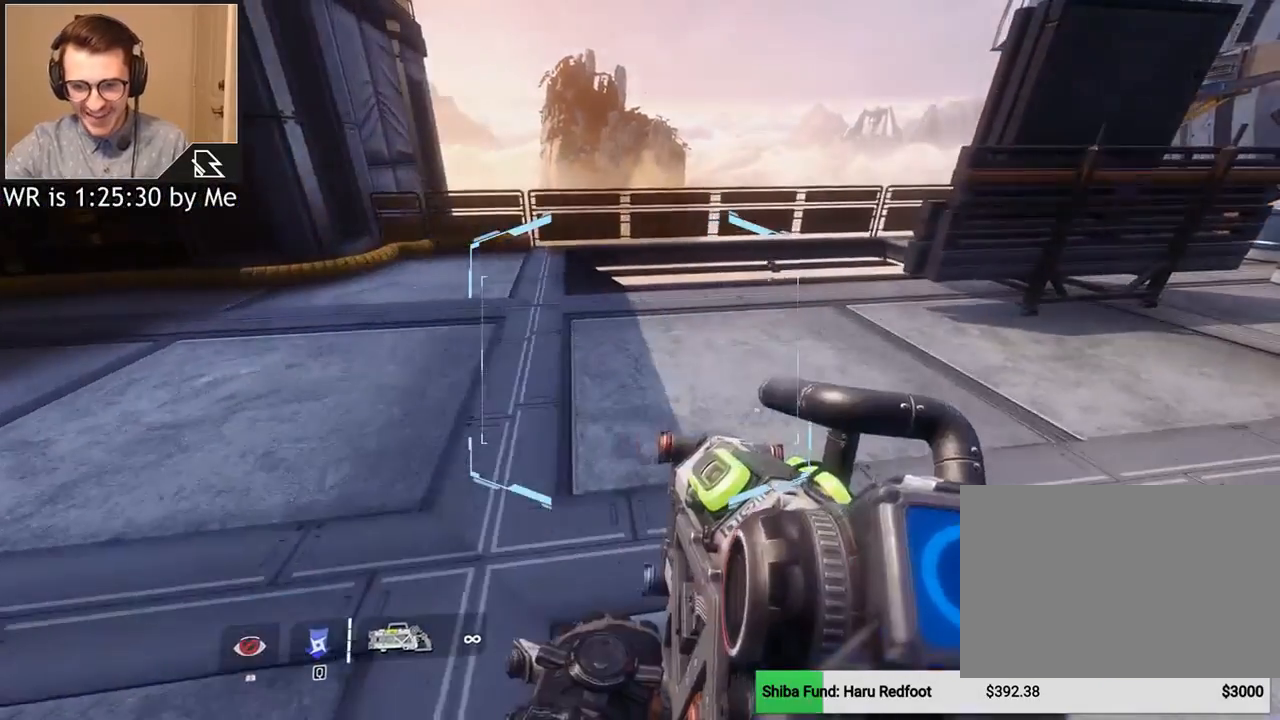
{"keys": [], "mouse": [], "events": []}
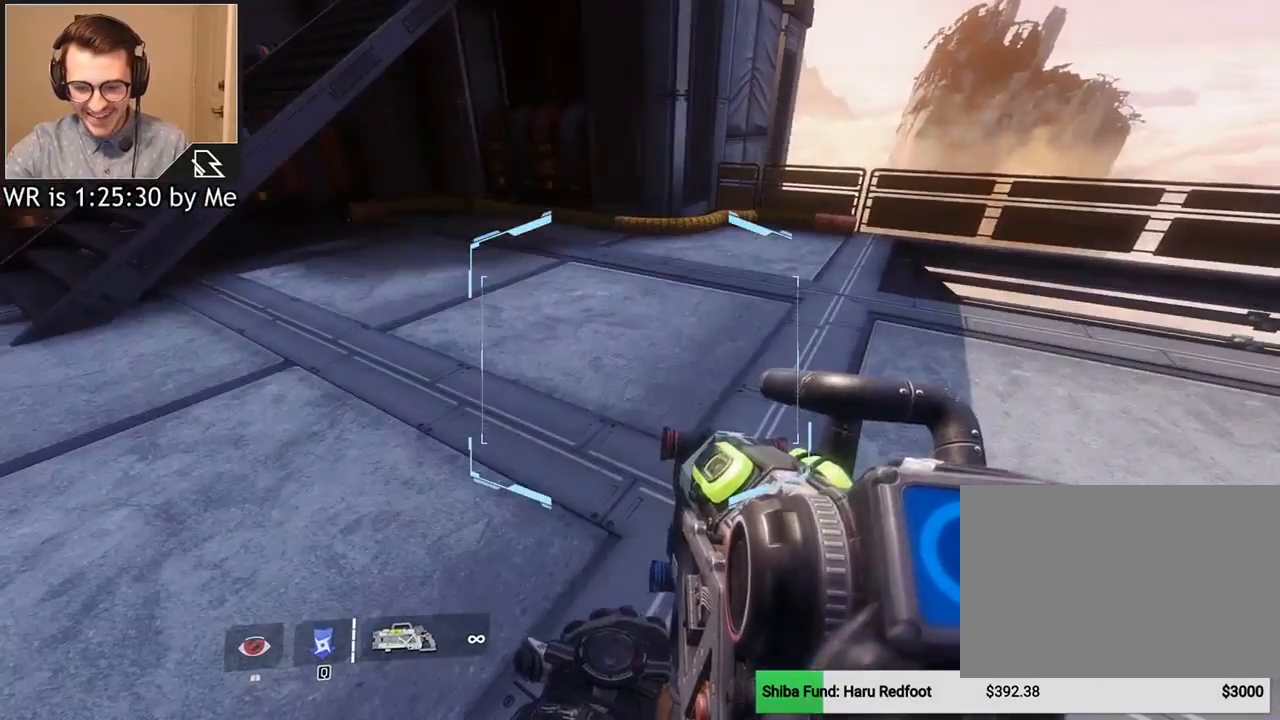
{"keys": [], "mouse": [], "events": []}
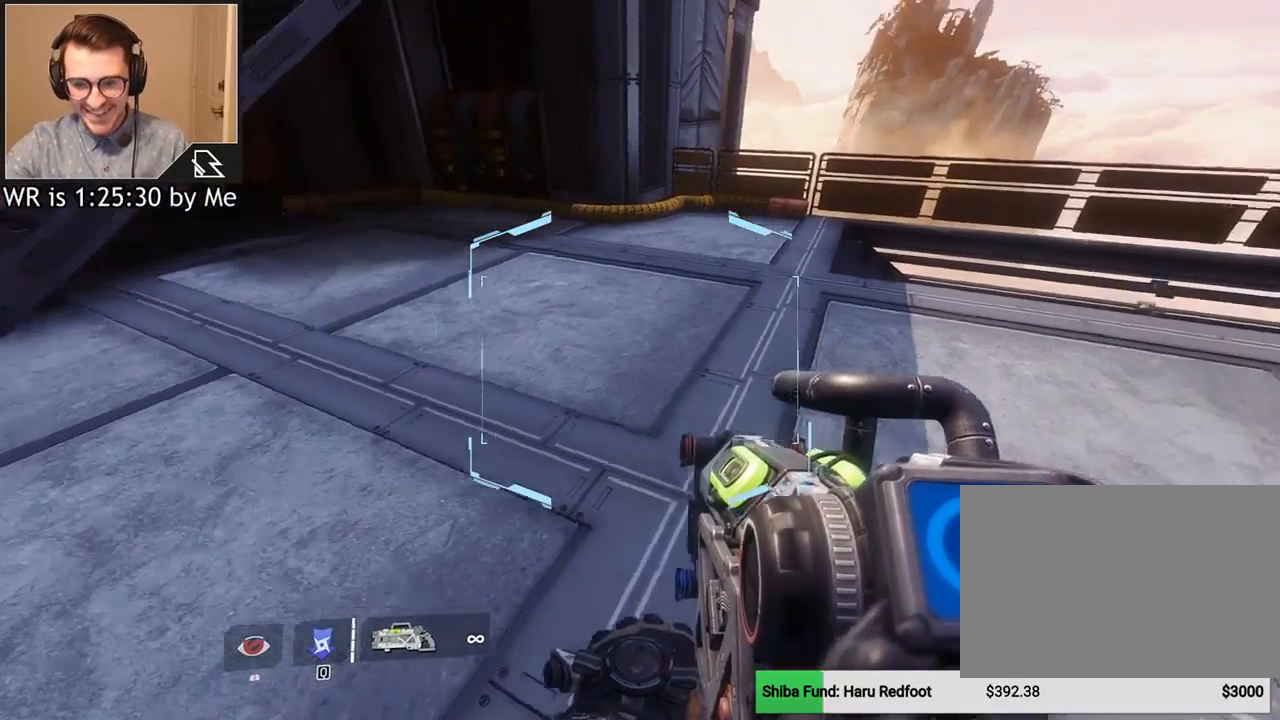
{"keys": [], "mouse": [], "events": [[267, "s", "down"], [401, "s", "up"]]}
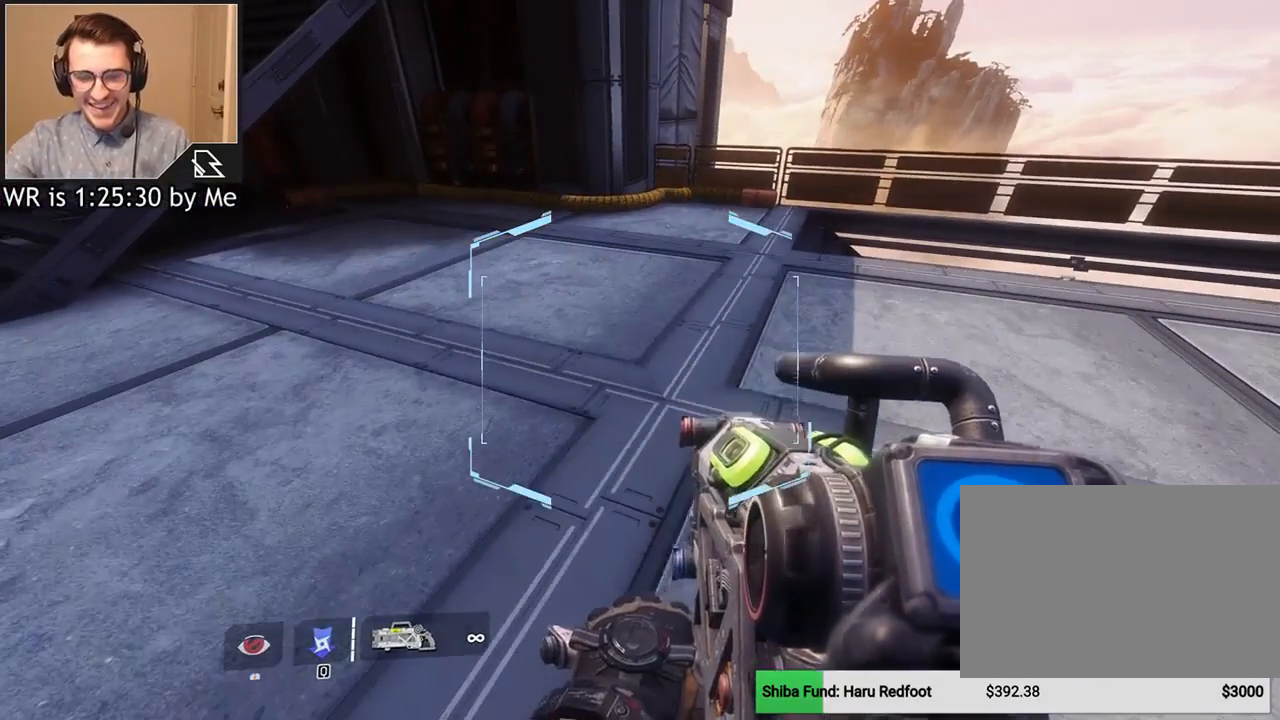
{"keys": [], "mouse": [], "events": []}
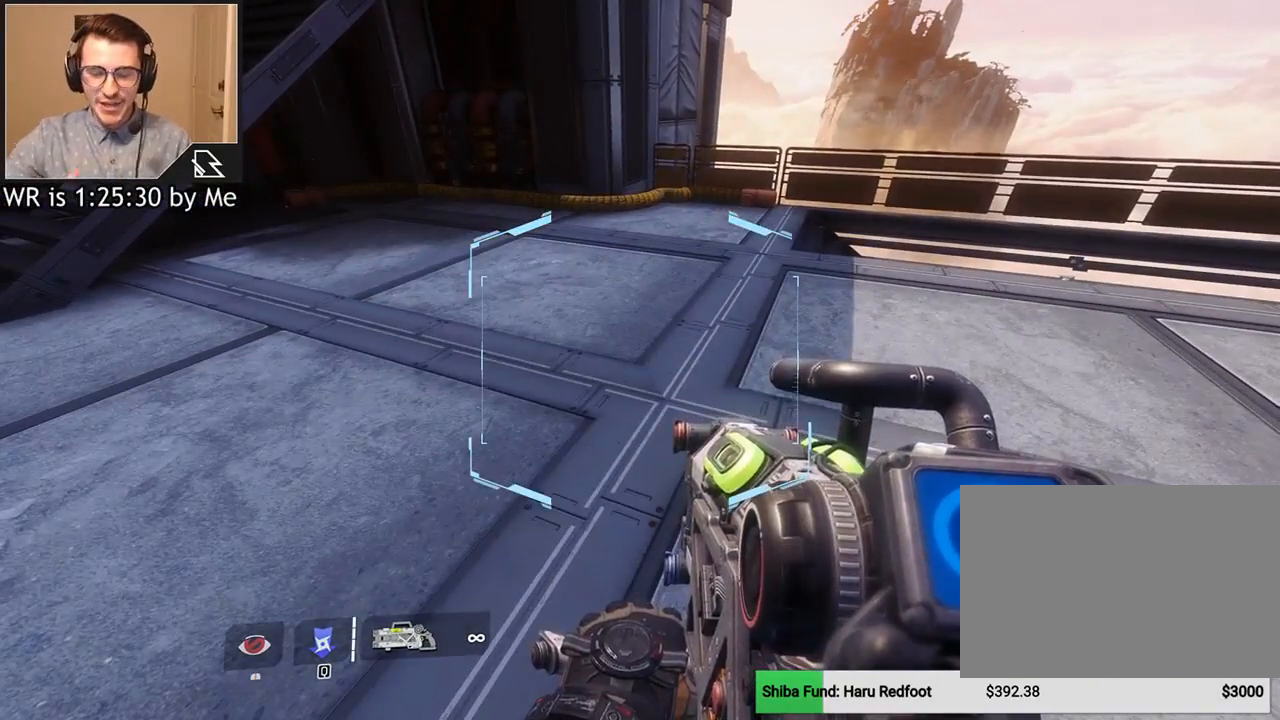
{"keys": [], "mouse": [], "events": []}
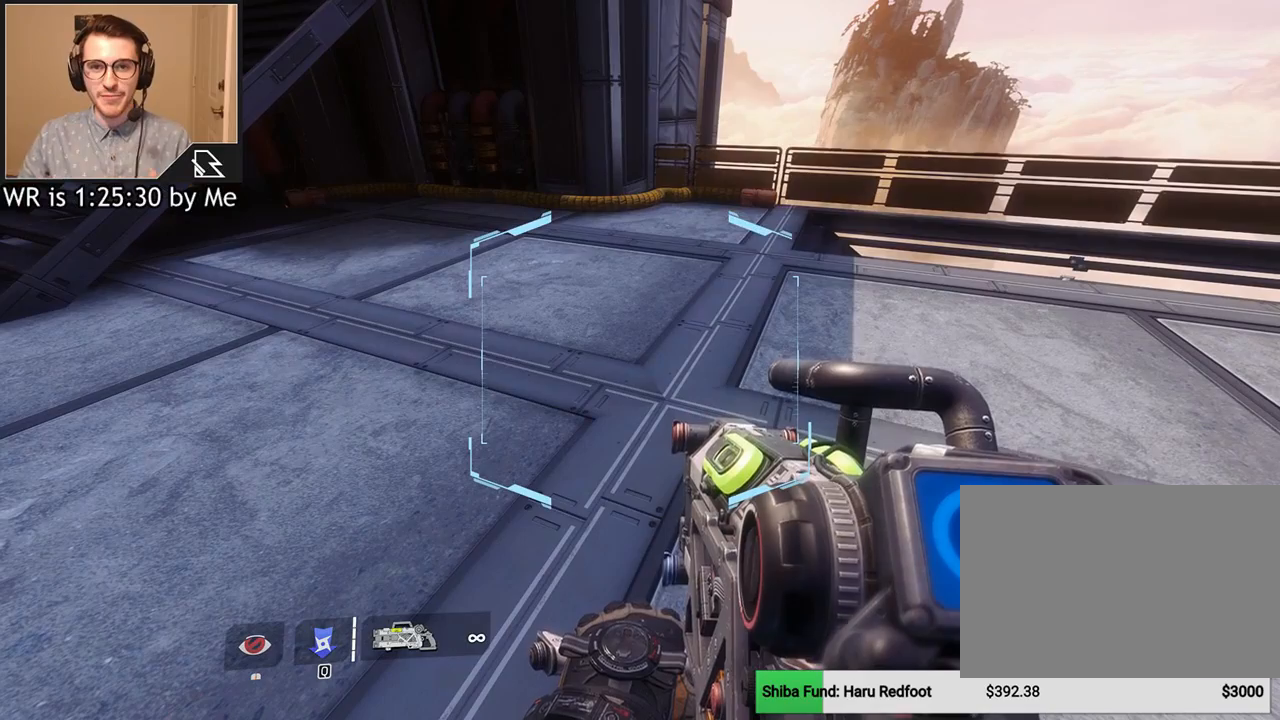
{"keys": [], "mouse": [], "events": []}
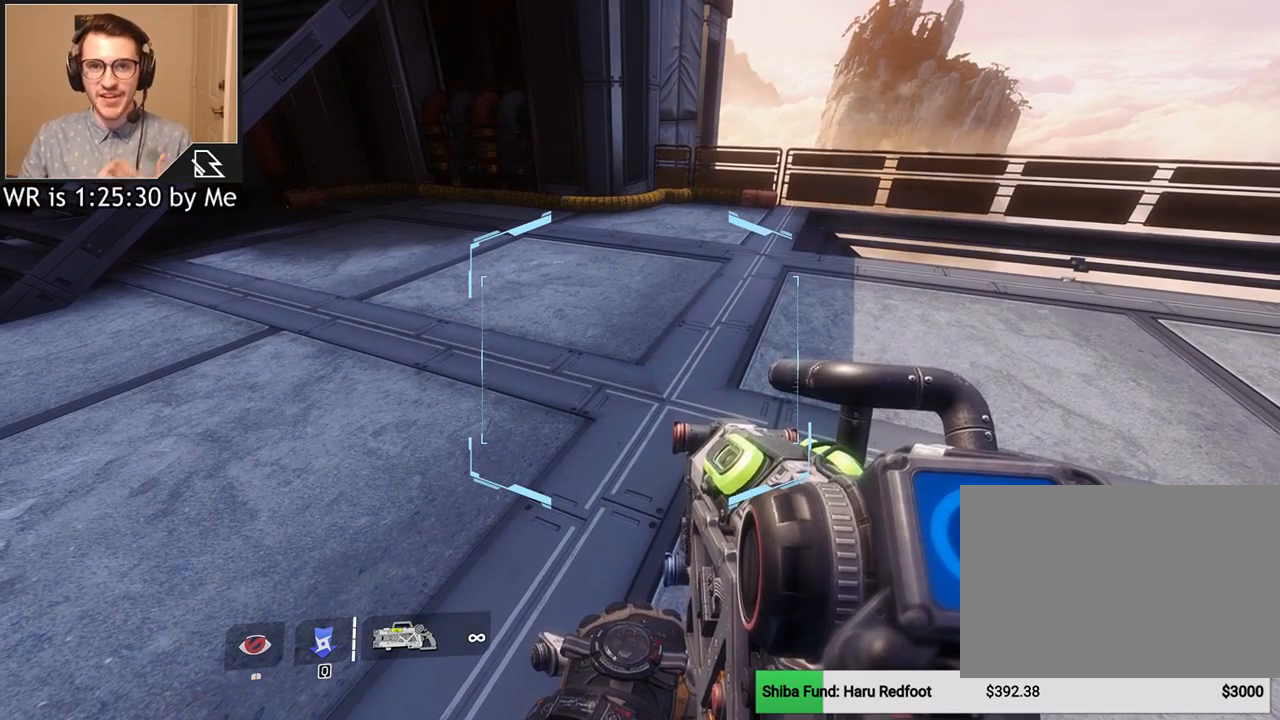
{"keys": [], "mouse": [], "events": []}
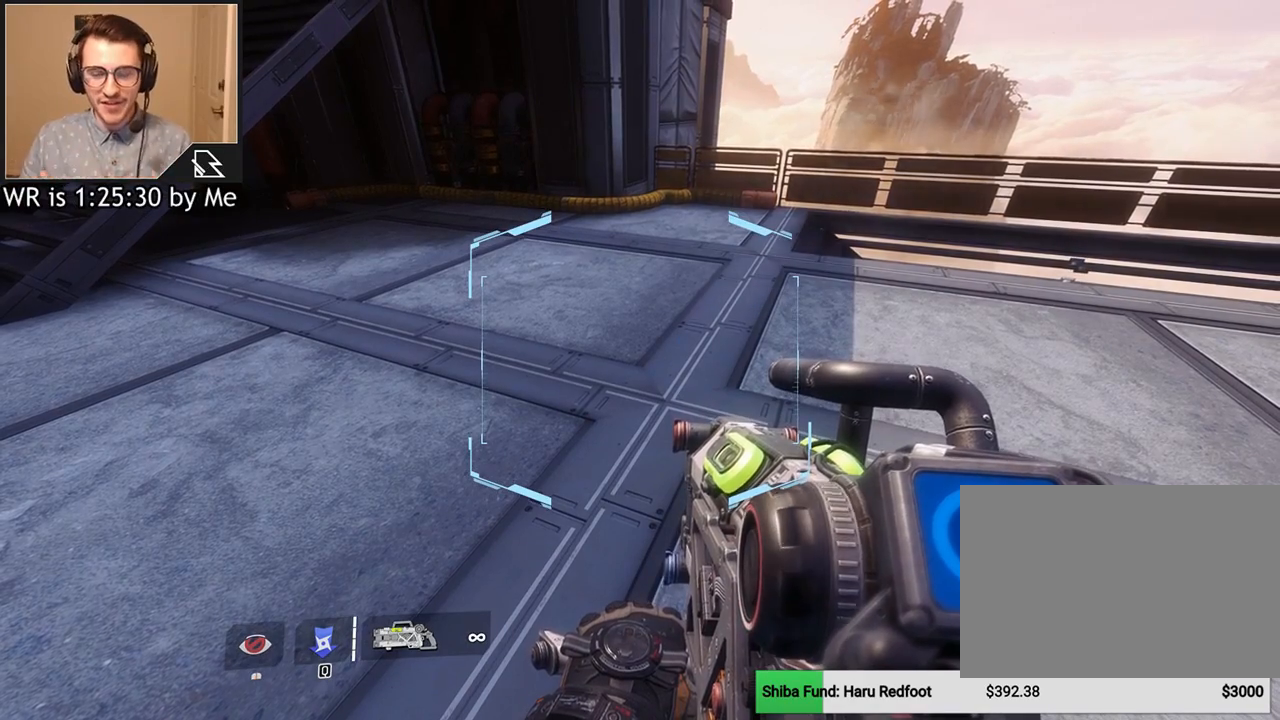
{"keys": [], "mouse": [], "events": []}
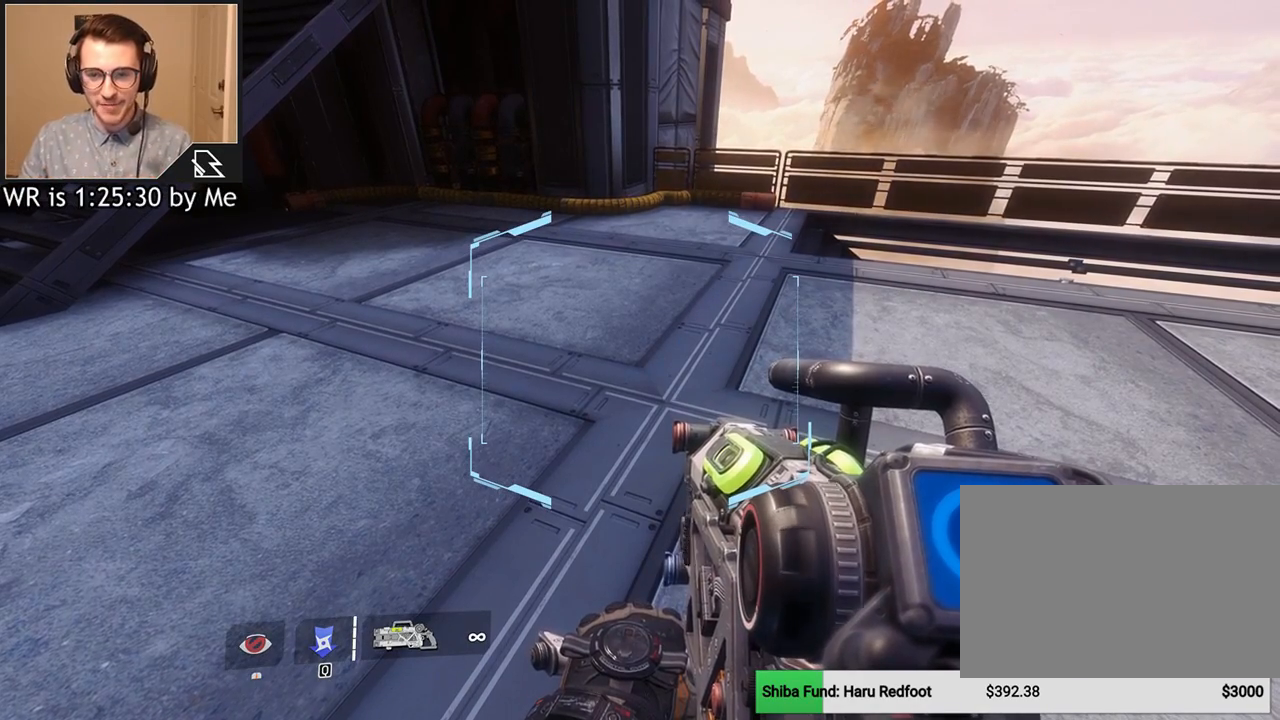
{"keys": [], "mouse": [], "events": []}
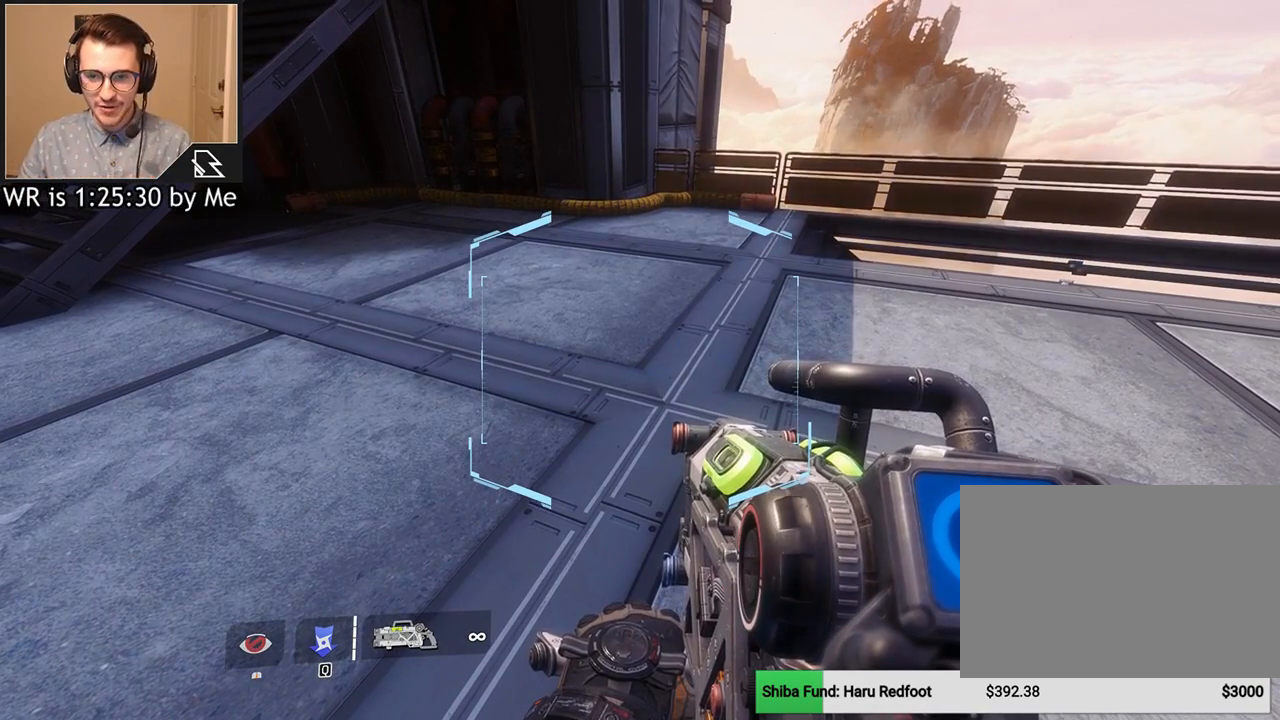
{"keys": [], "mouse": [], "events": []}
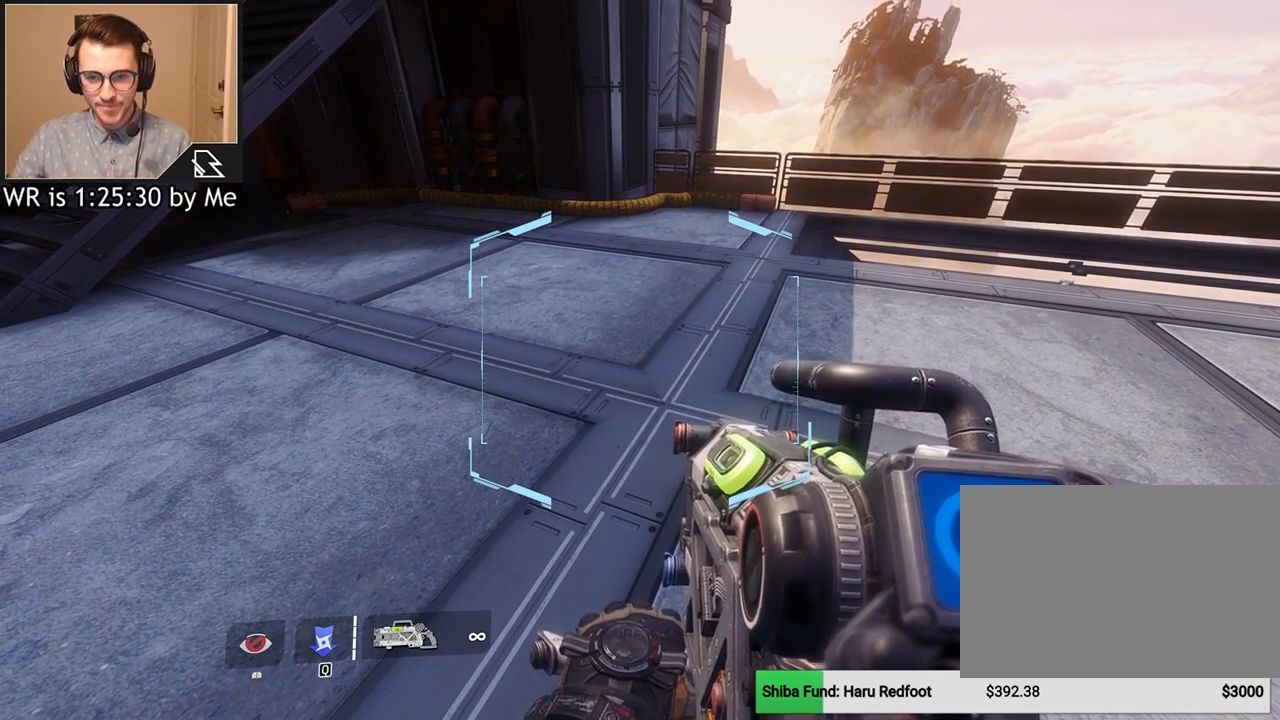
{"keys": [], "mouse": [], "events": []}
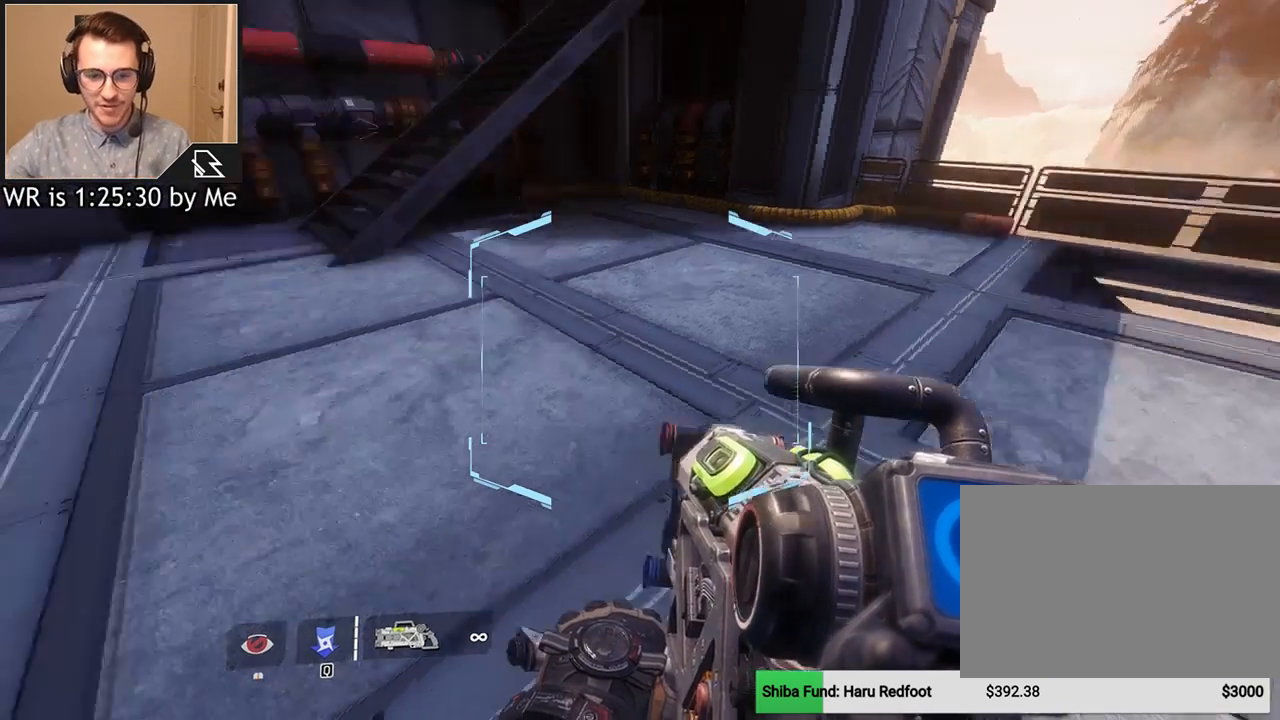
{"keys": [], "mouse": [], "events": []}
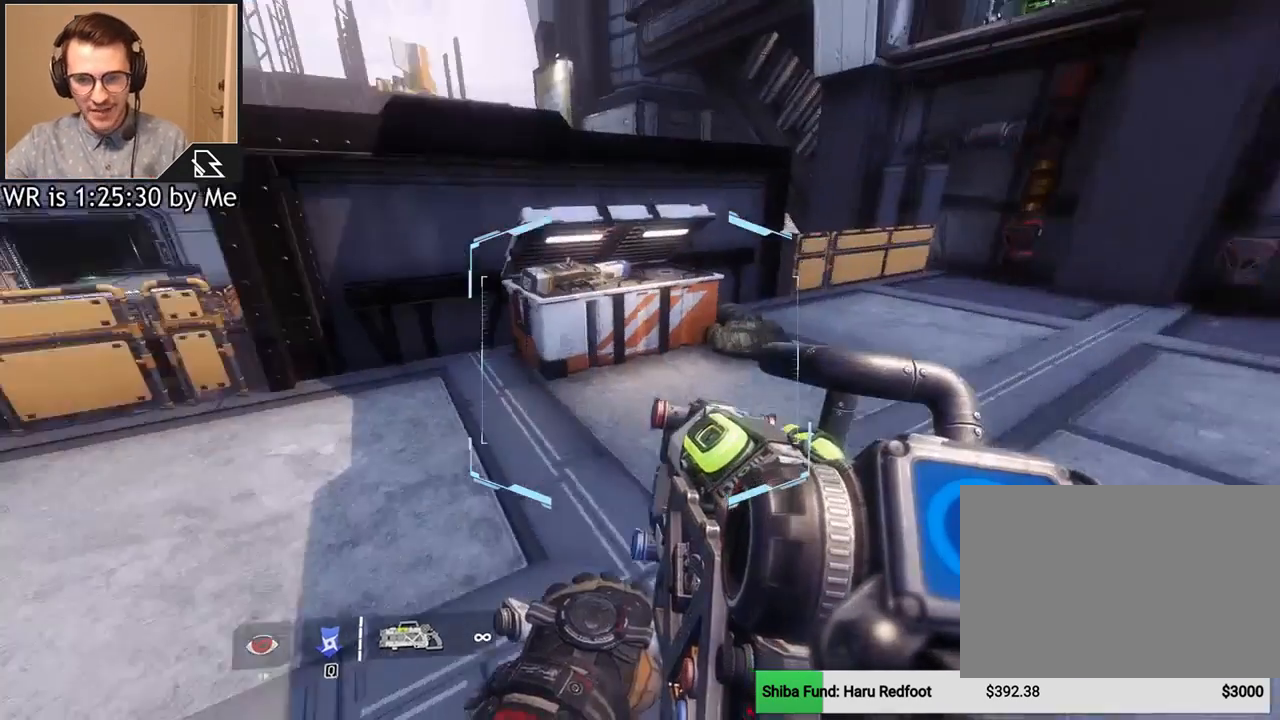
{"keys": ["w"], "mouse": [], "events": [[100, "w", "down"]]}
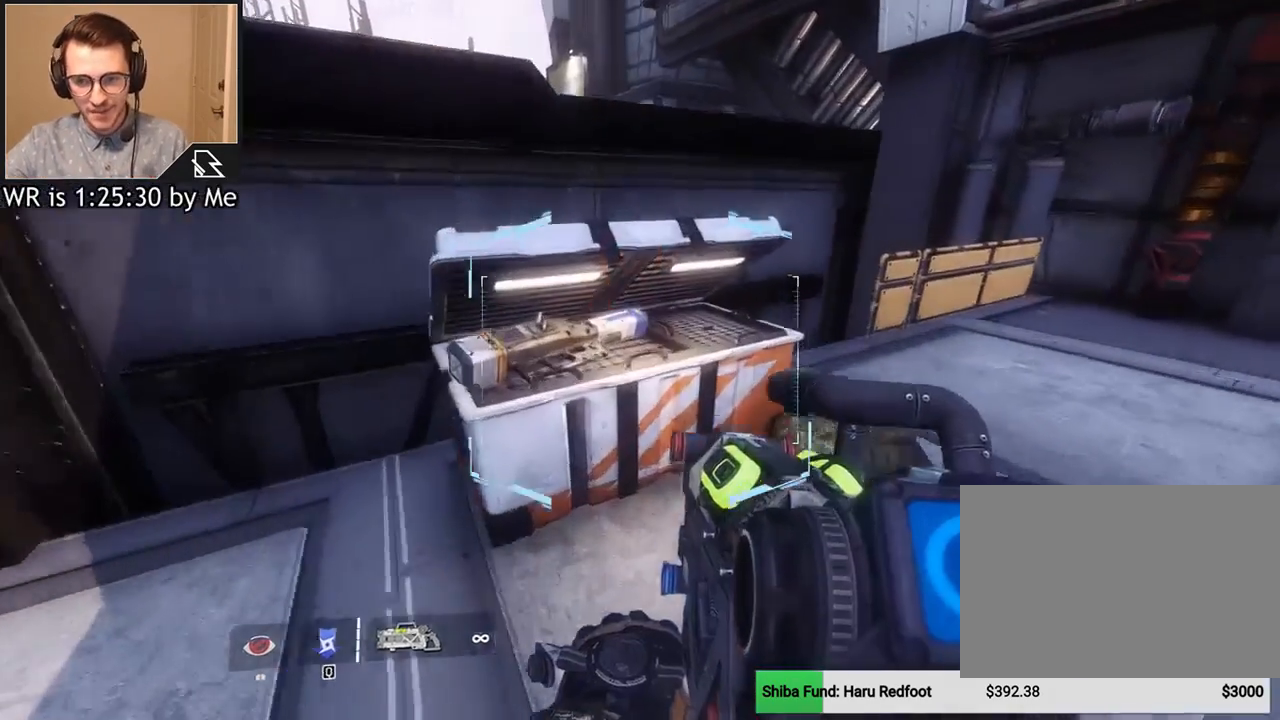
{"keys": [], "mouse": [], "events": [[434, "w", "up"]]}
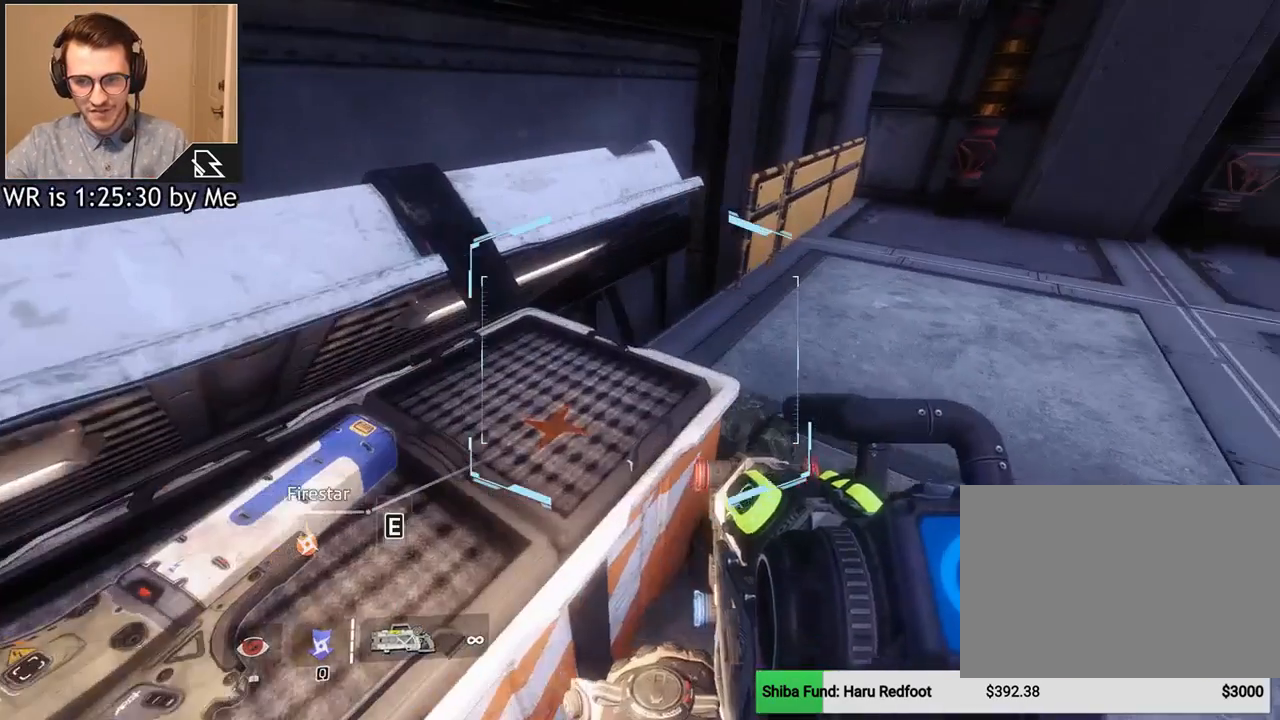
{"keys": ["a"], "mouse": [], "events": [[434, "a", "down"]]}
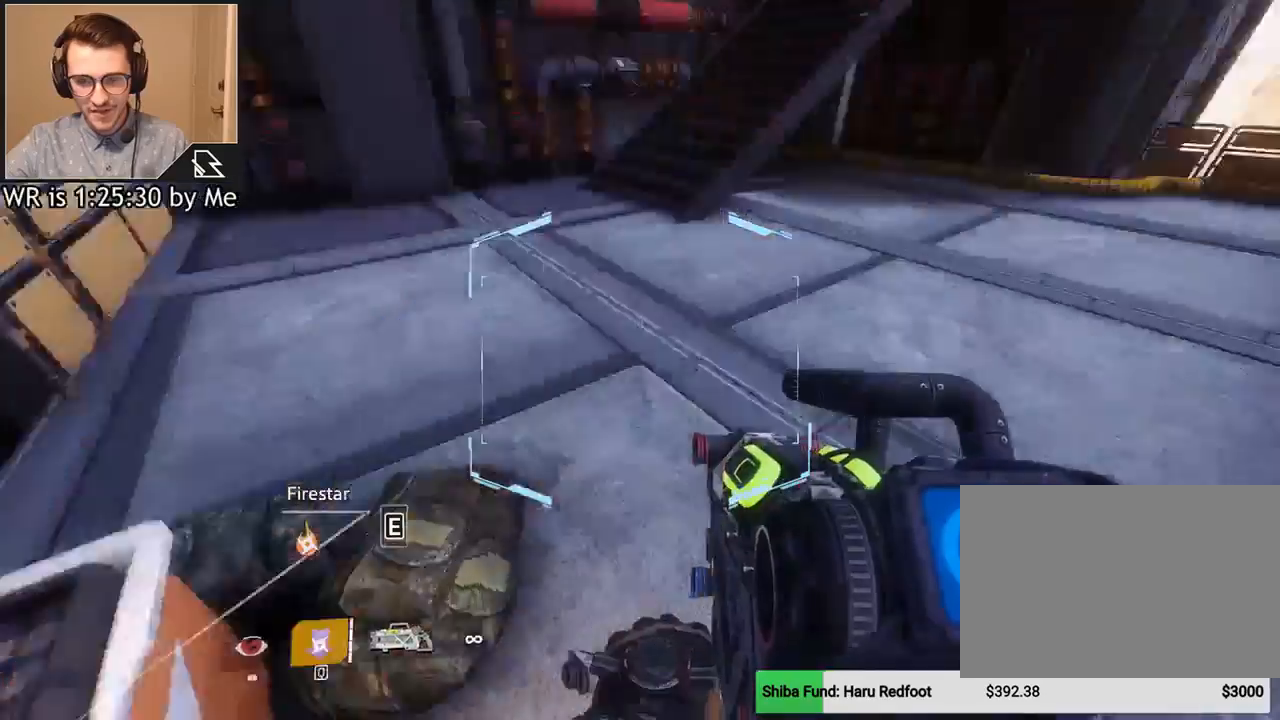
{"keys": [], "mouse": [], "events": [[100, "w", "down"], [233, "w", "up"], [267, "a", "up"]]}
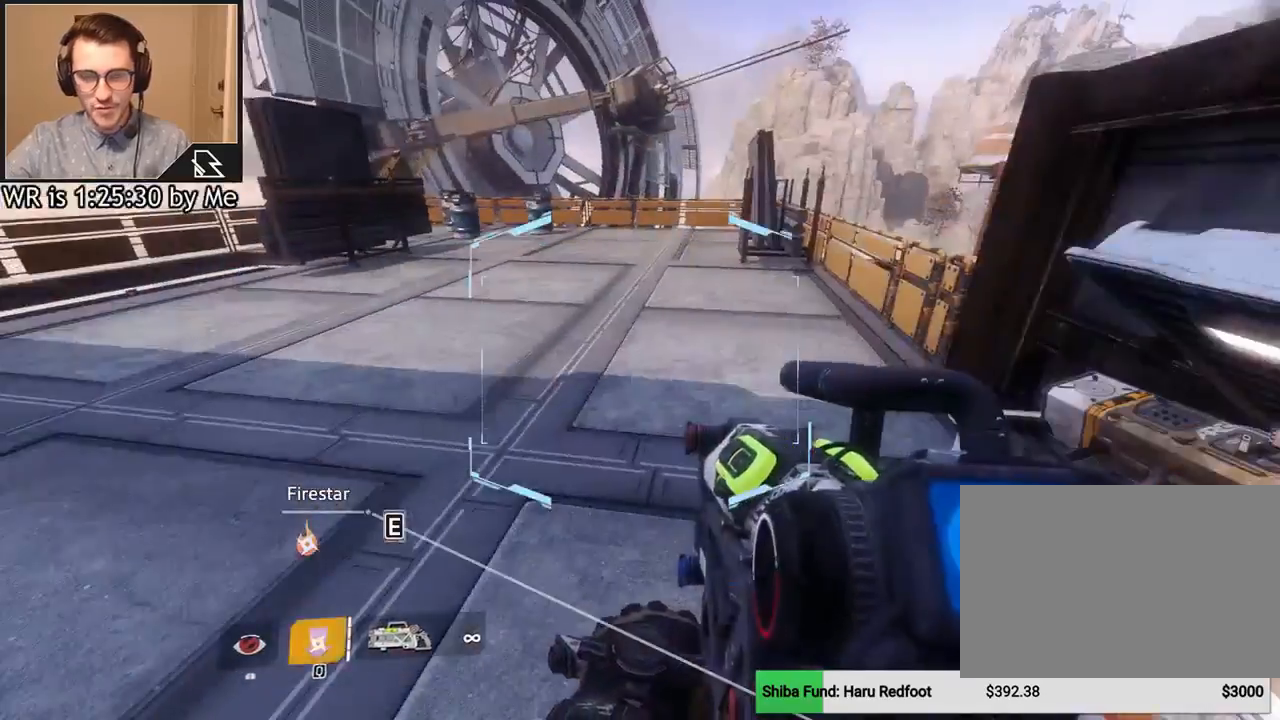
{"keys": ["a", "w"], "mouse": [], "events": [[200, "a", "down"], [467, "w", "down"]]}
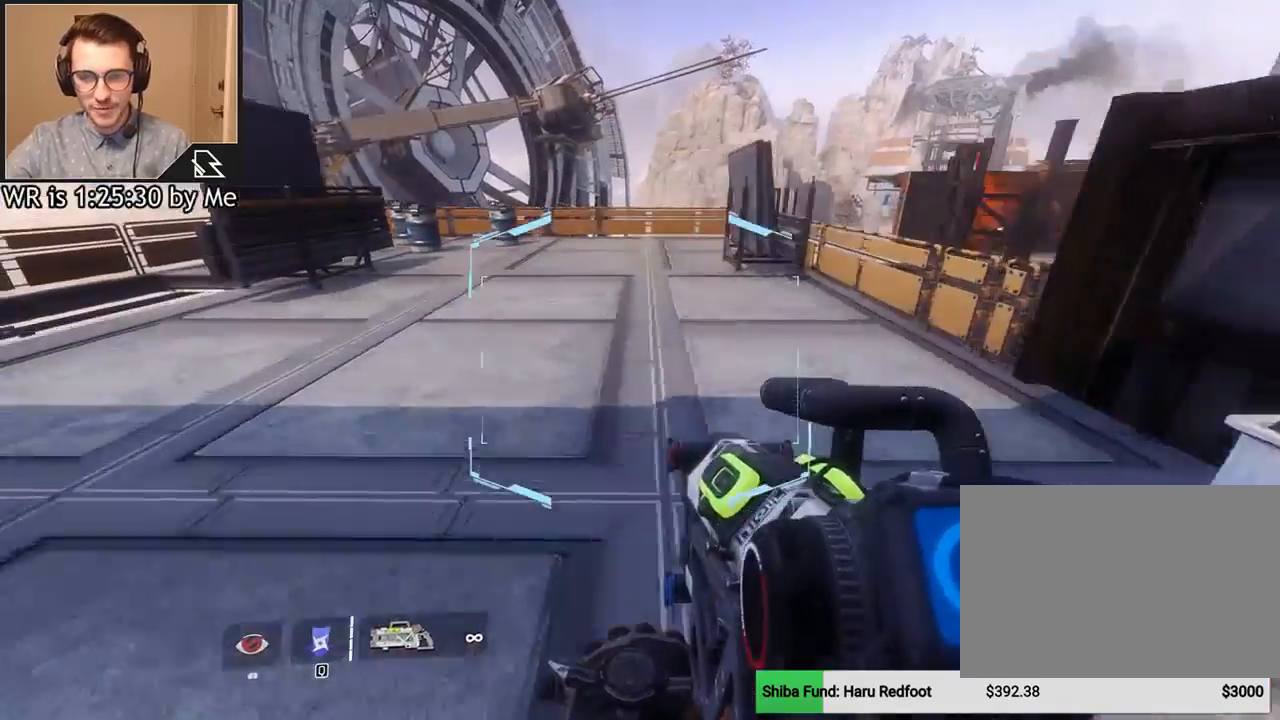
{"keys": [], "mouse": [], "events": [[100, "a", "up"], [200, "w", "up"]]}
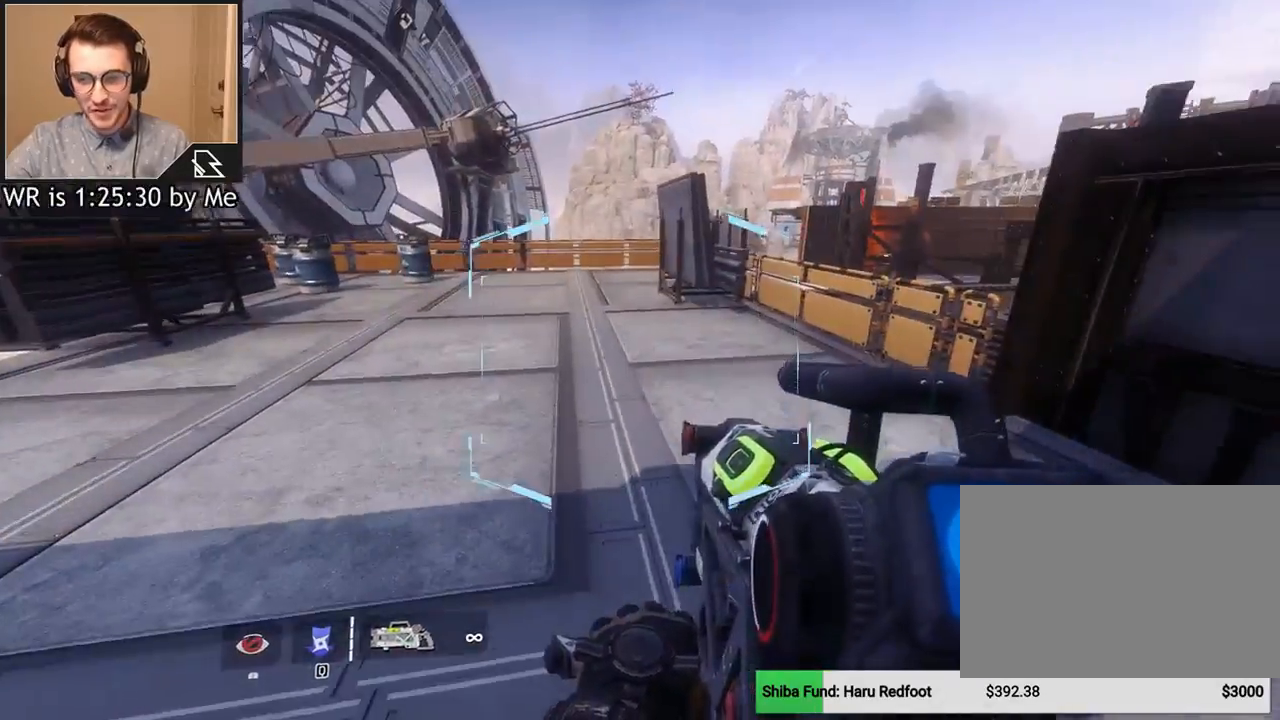
{"keys": ["w"], "mouse": [], "events": [[334, "w", "down"]]}
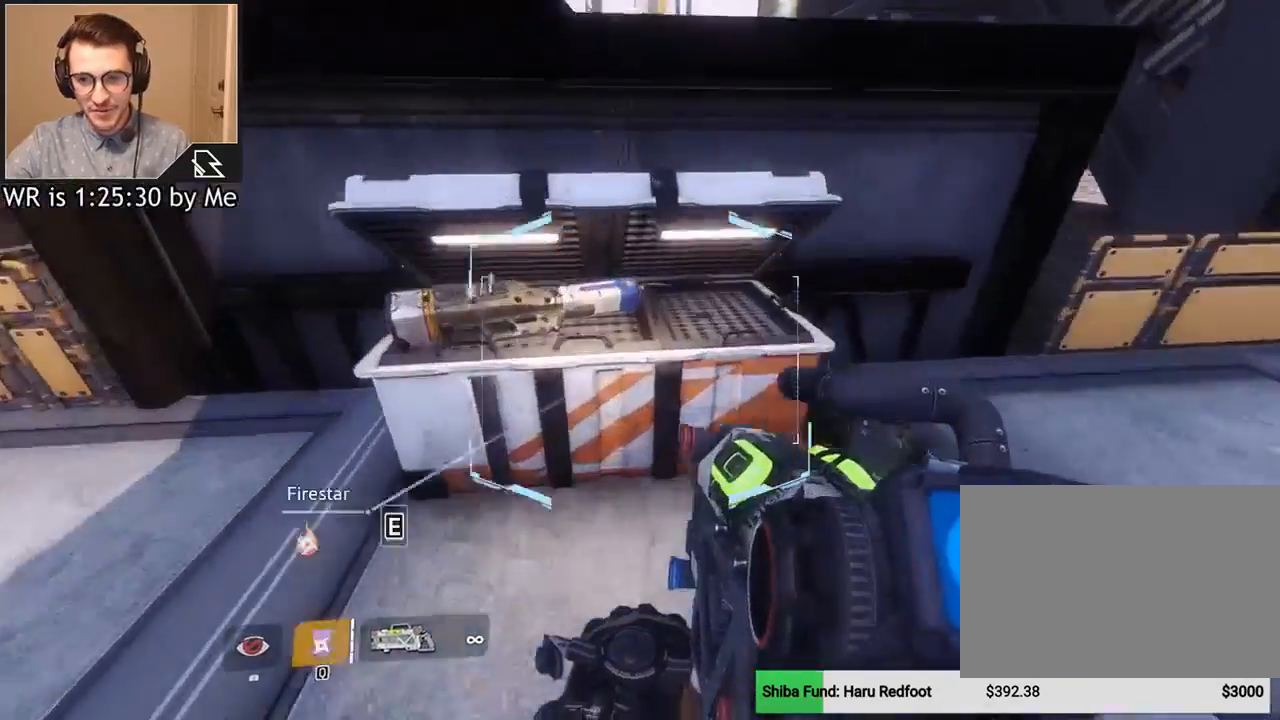
{"keys": [], "mouse": [], "events": [[200, "shift", "down"], [333, "shift", "up"], [367, "w", "up"]]}
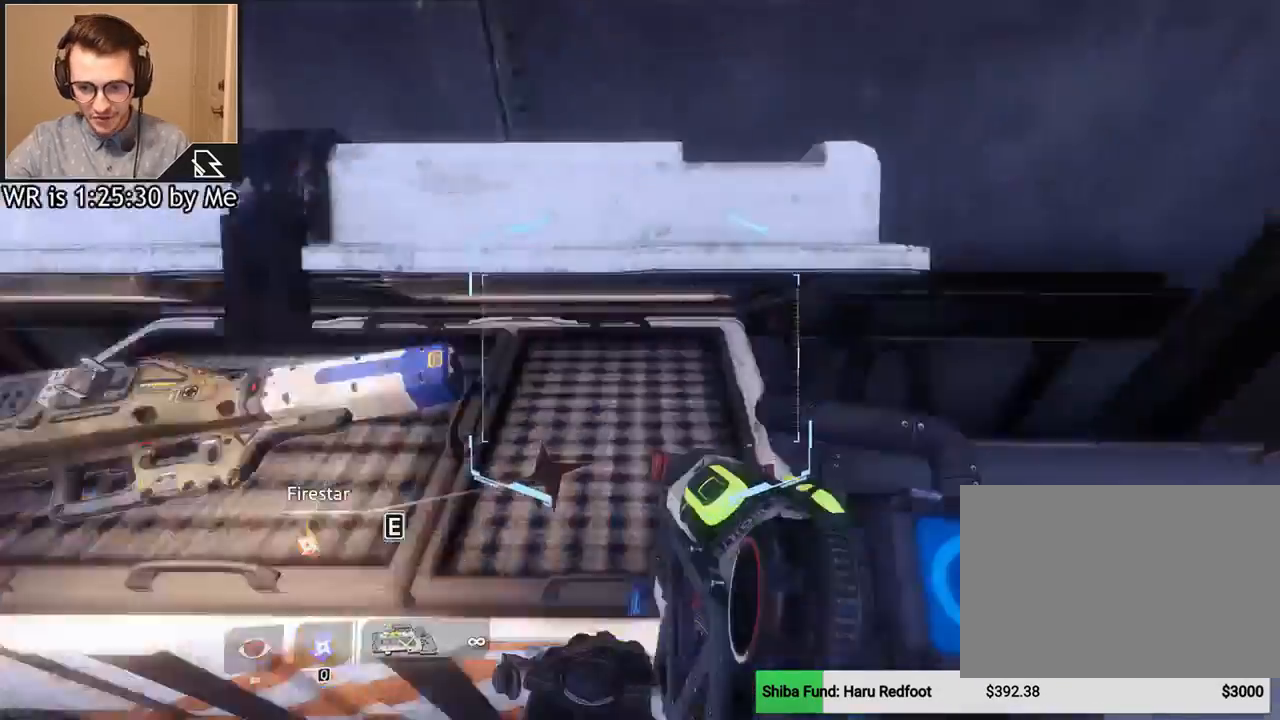
{"keys": [], "mouse": [], "events": [[367, "d", "down"], [434, "d", "up"]]}